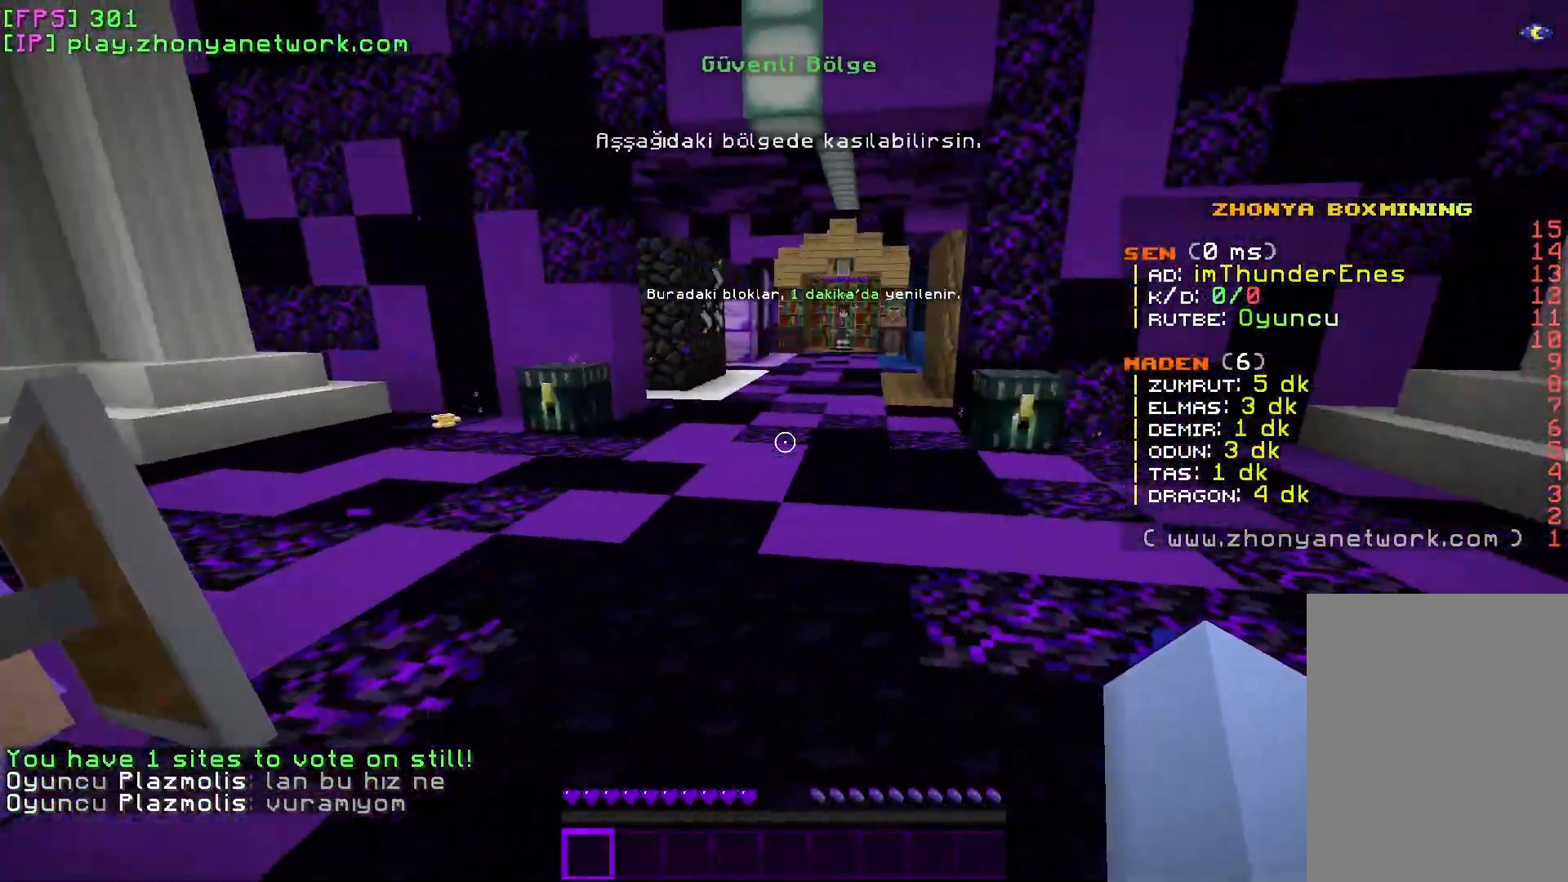
Gameplay with keyboard and mouse; each line is a JSON object with the keys and mouse buttons held at the frame after it. "events" lists presses ("down") and releases ("up") of "a", "d", "s", "w", "mouse_left" and "mouse_right" between this image and that frame as [ms after this image, input, new state], when the widget could be followed in between. "mouse_left", "mouse_right" = the "left", "right" buttons of the "mouse" list. No other keys are recorded. Fast repeated clicks can show as one long hold. Mouse movement is not recorded.
{"keys": ["w"], "mouse": [], "events": [[33, "w", "down"]]}
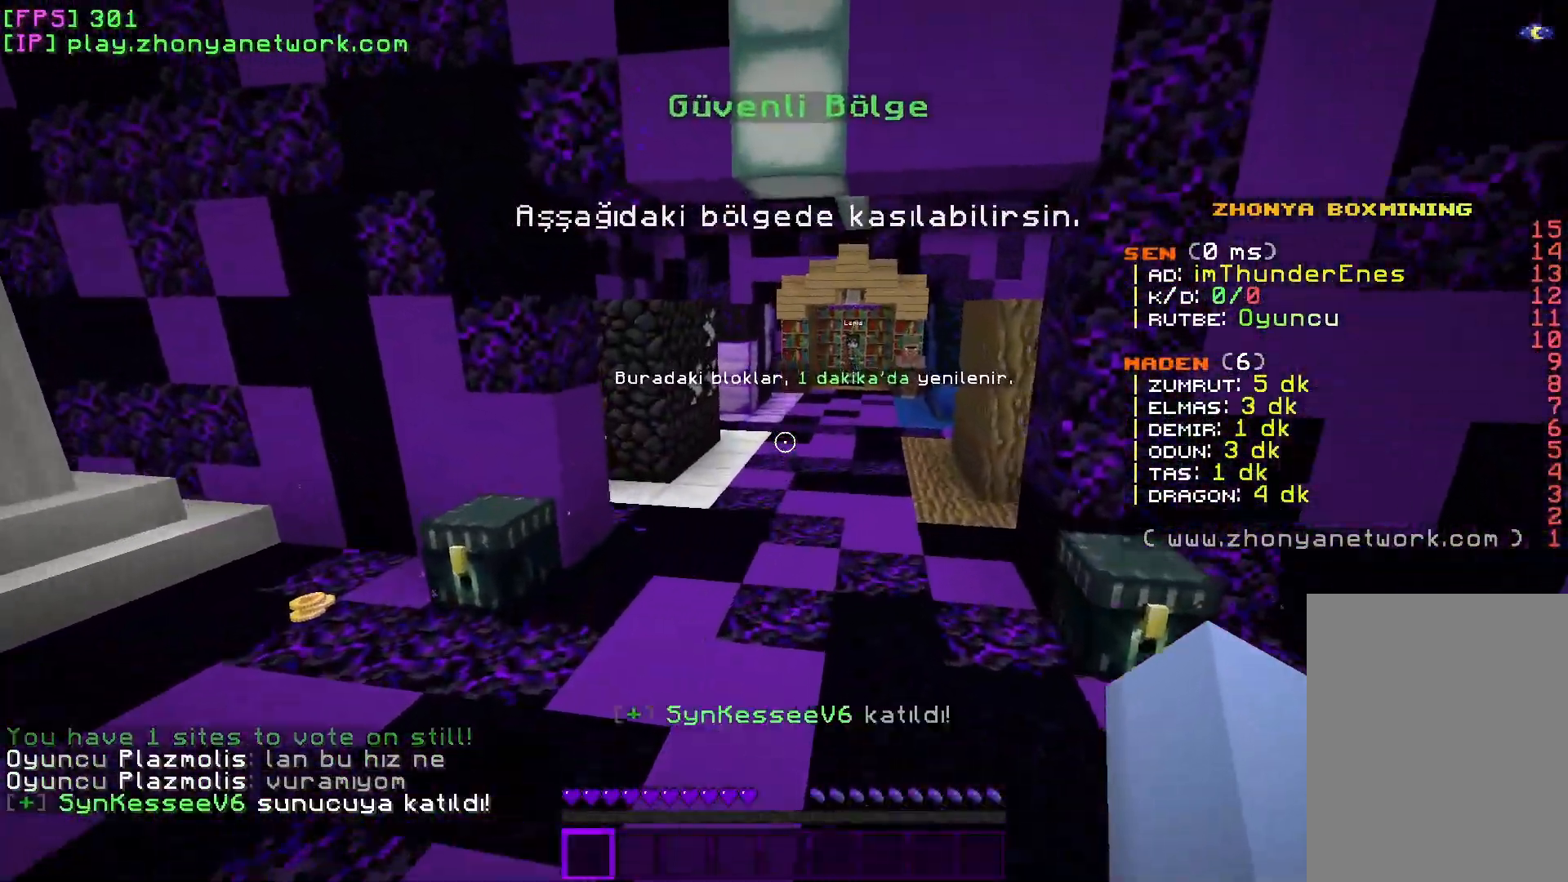
{"keys": ["w"], "mouse": [], "events": []}
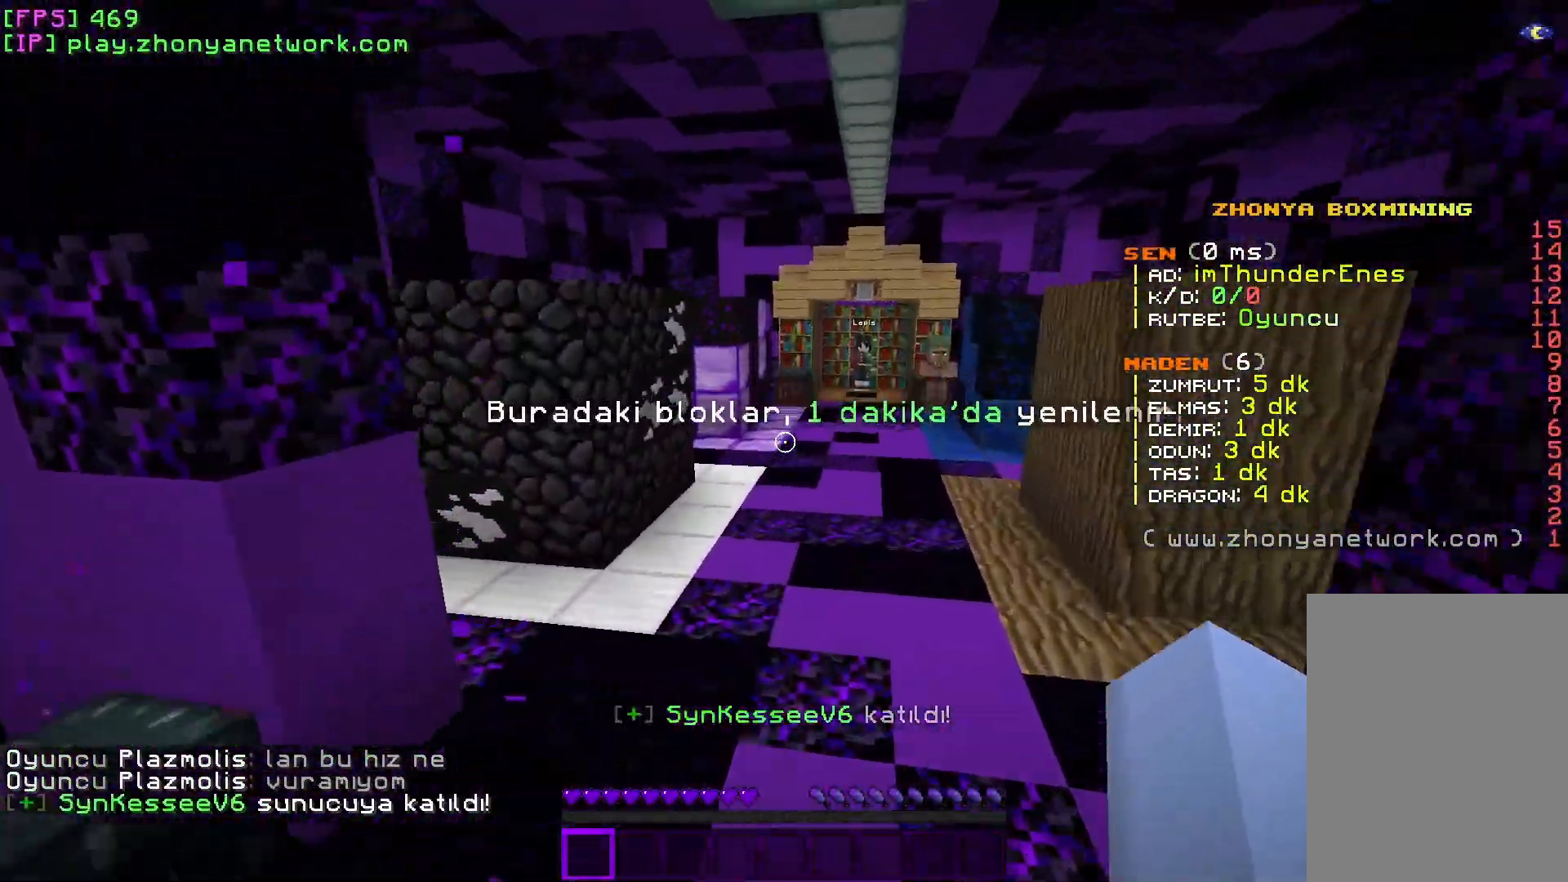
{"keys": ["d", "w"], "mouse": [], "events": [[417, "d", "down"]]}
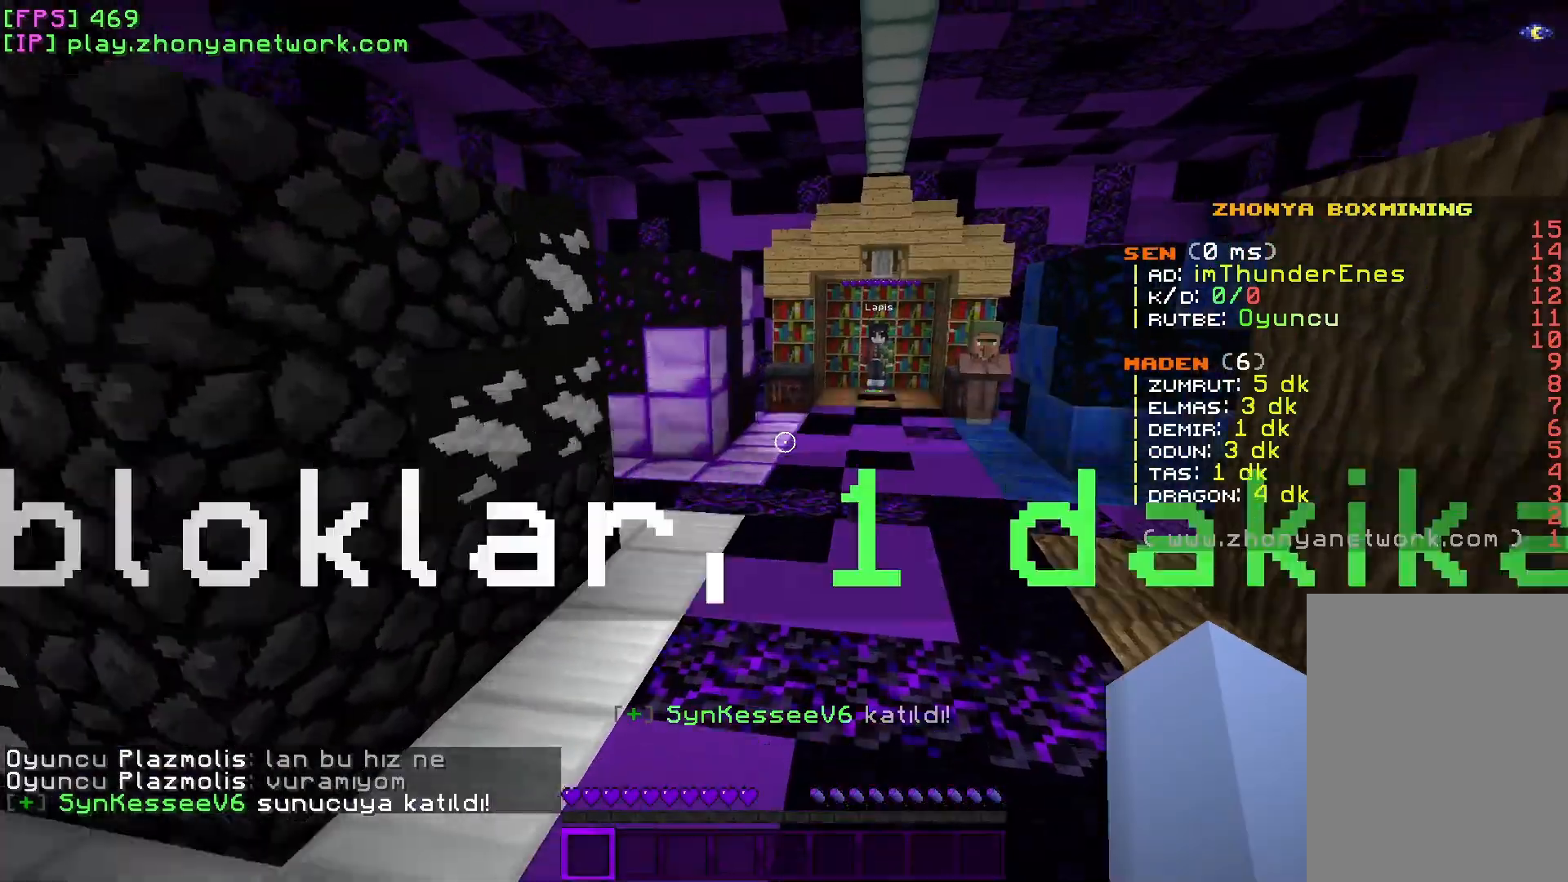
{"keys": ["w"], "mouse": [], "events": [[383, "d", "up"]]}
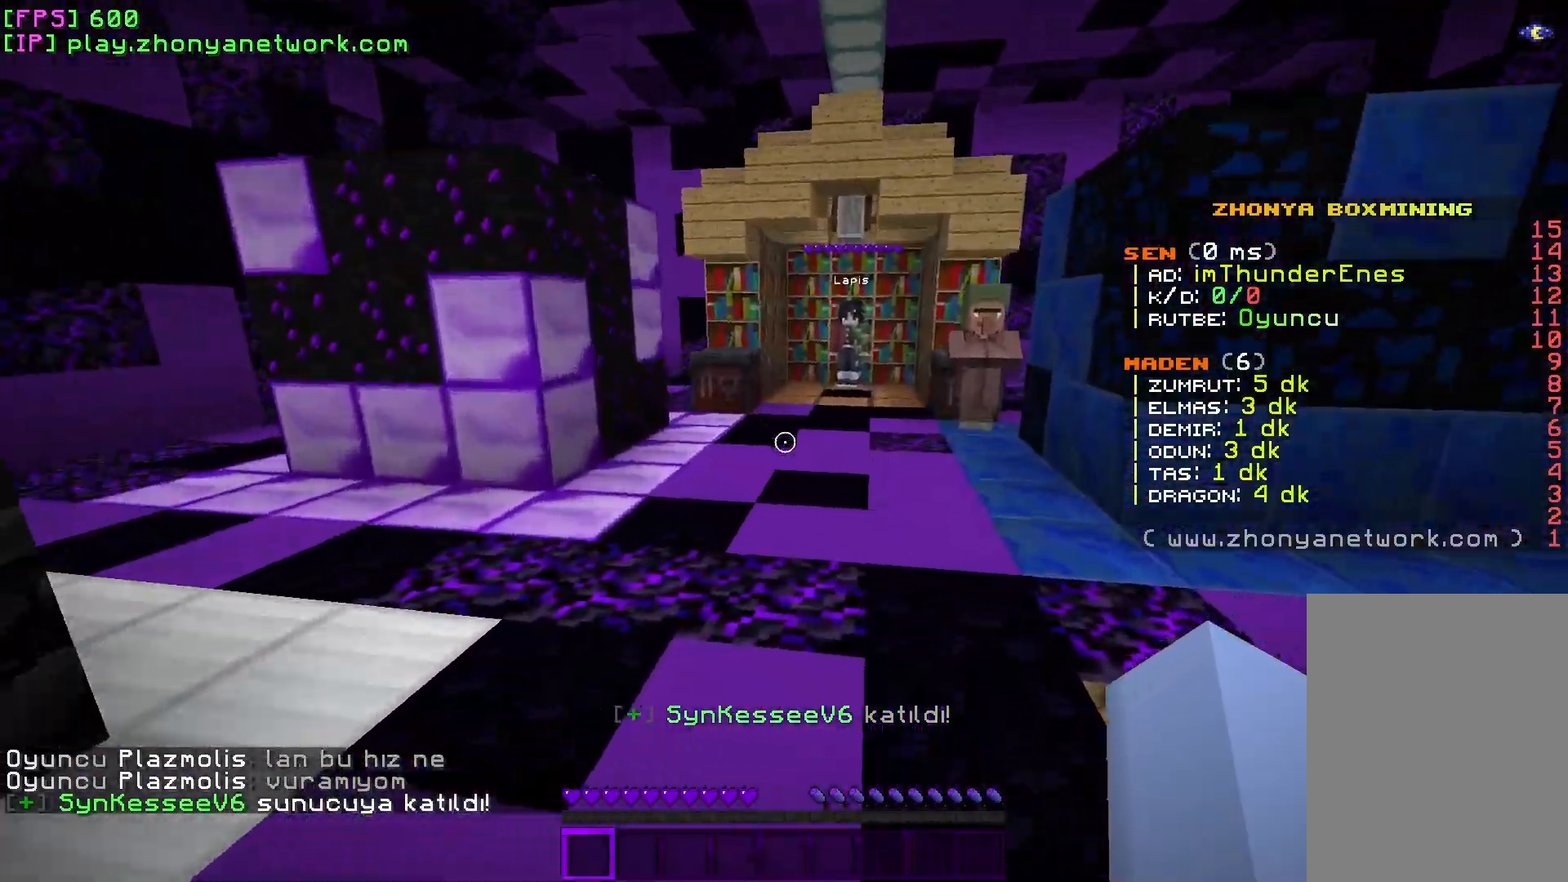
{"keys": ["w"], "mouse": [], "events": []}
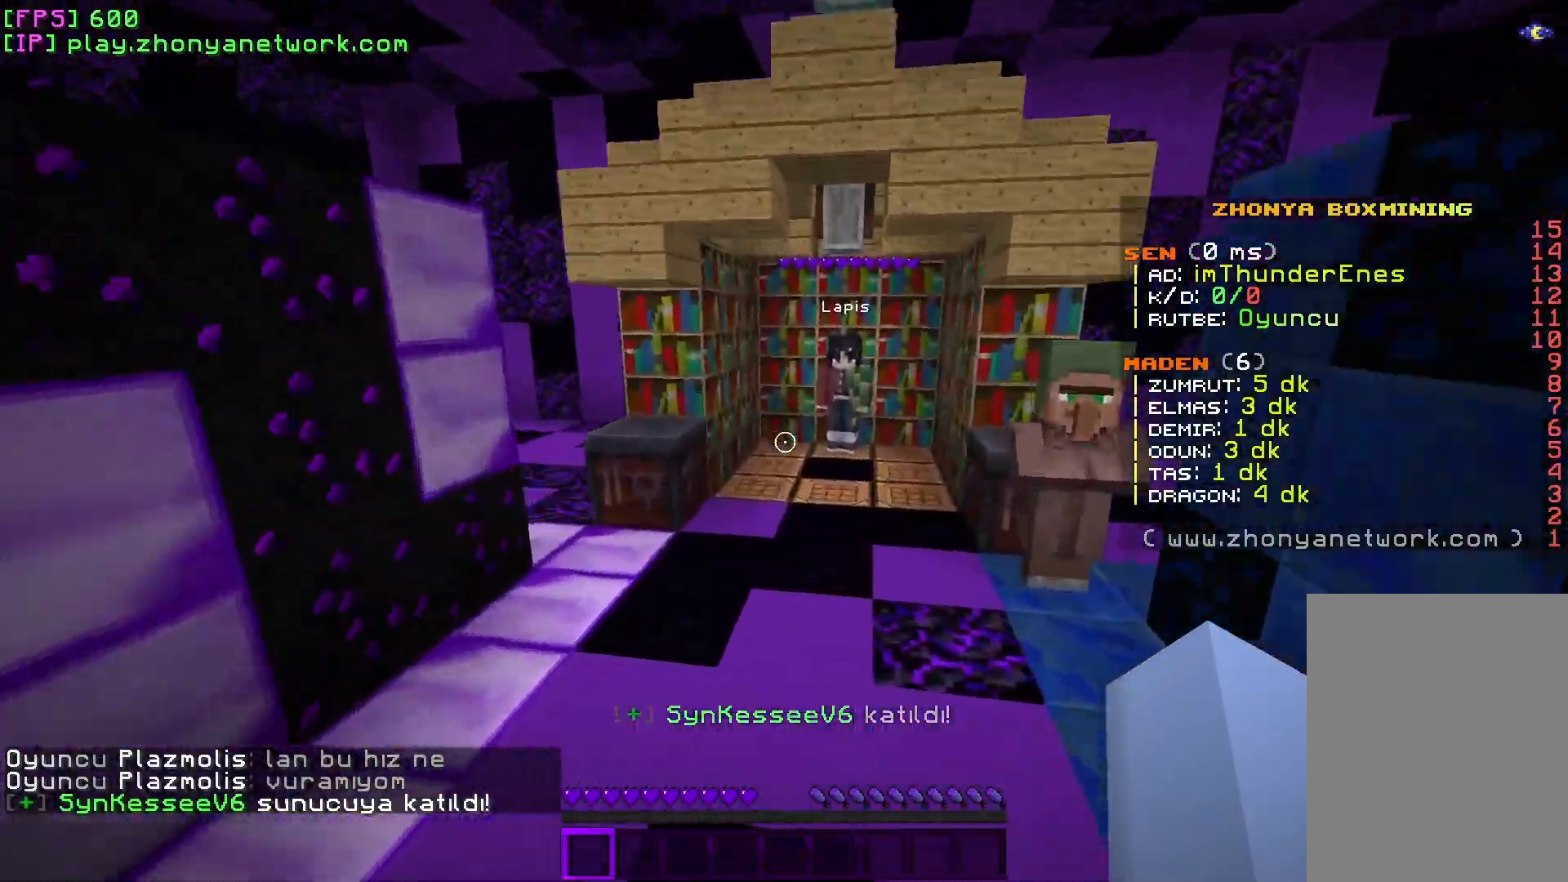
{"keys": ["a", "w"], "mouse": [], "events": [[500, "a", "down"]]}
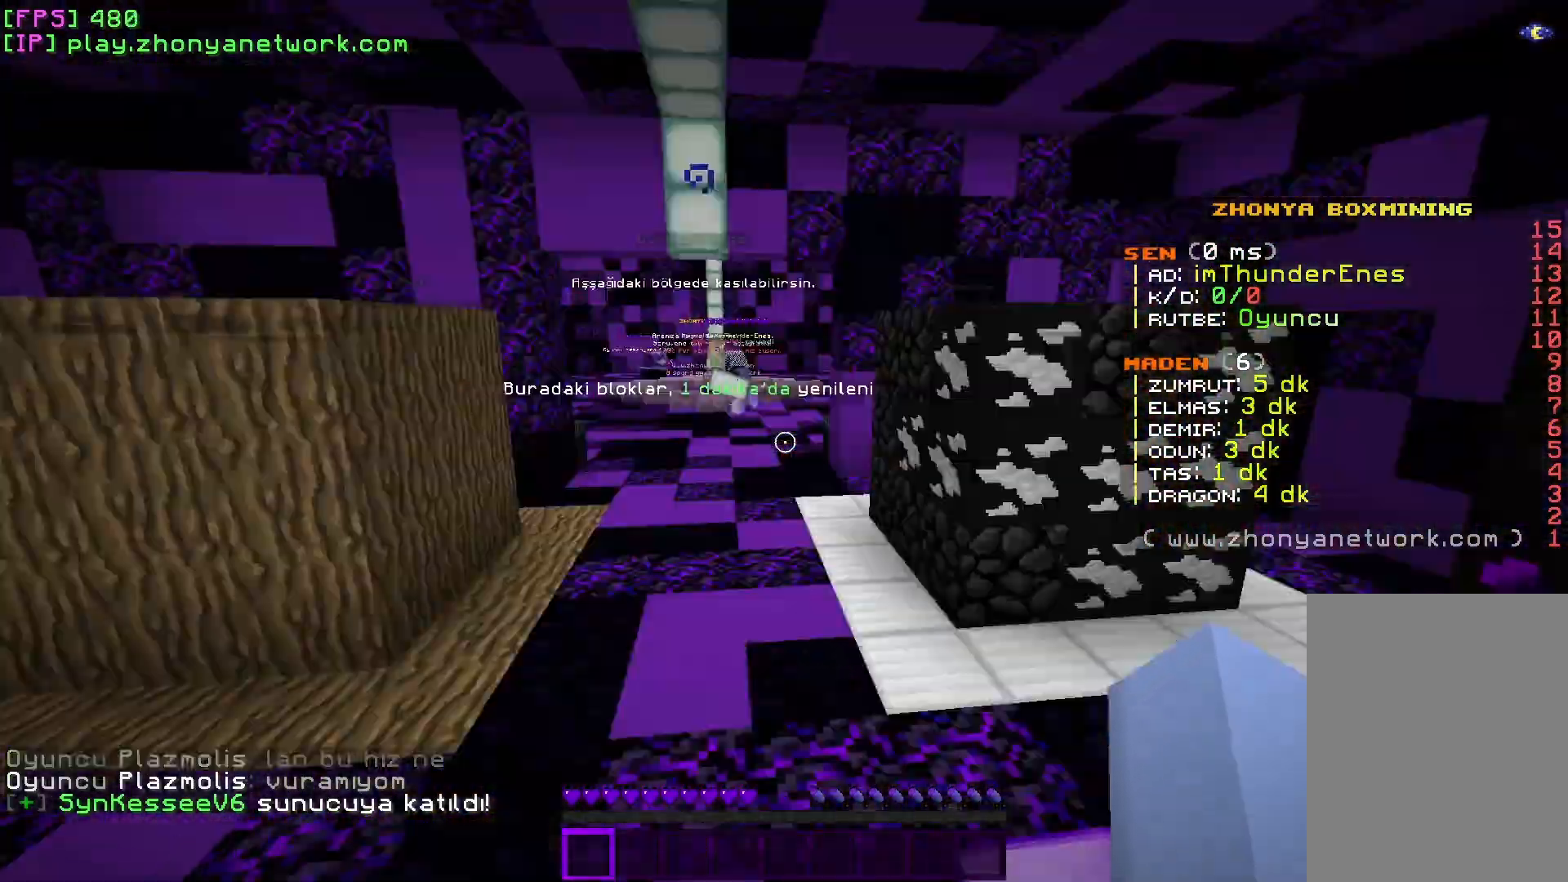
{"keys": [], "mouse": []}
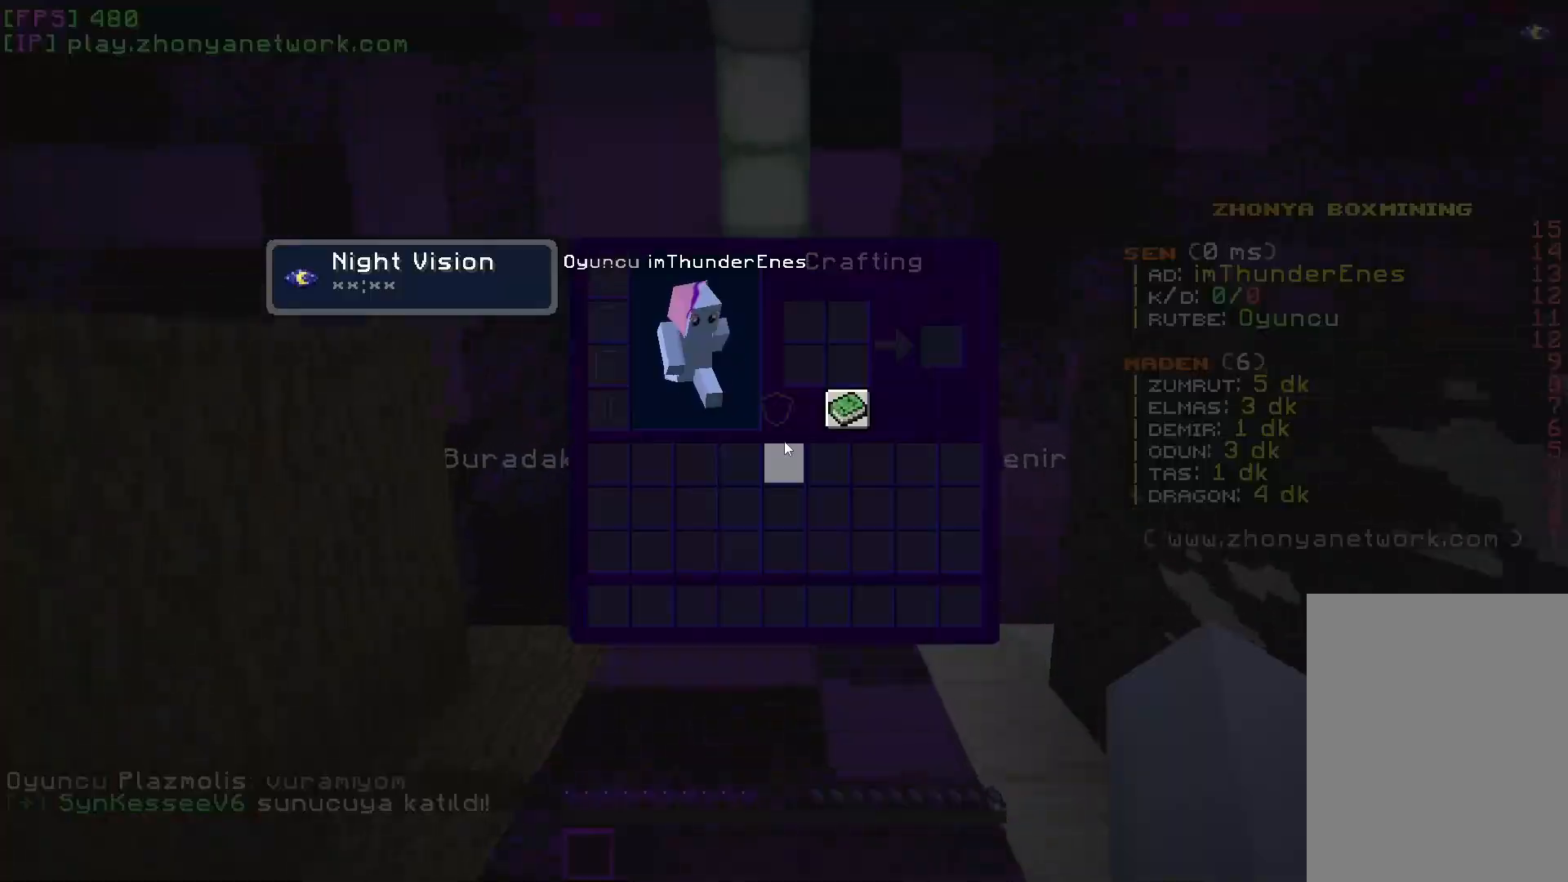
{"keys": ["w"], "mouse": [], "events": [[183, "w", "down"]]}
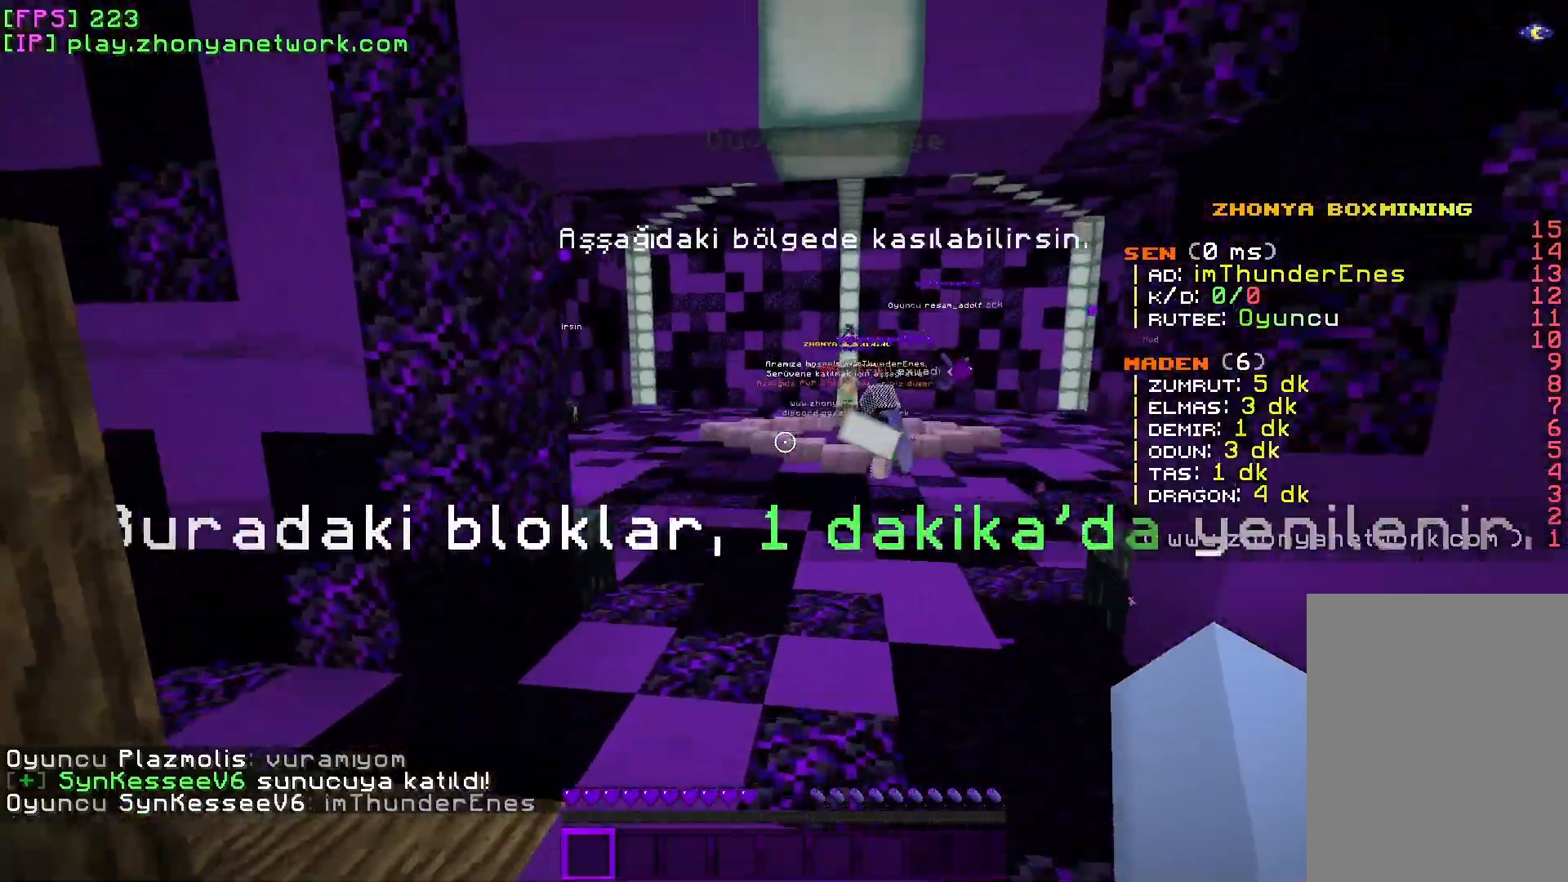
{"keys": ["a", "w"], "mouse": [], "events": [[417, "a", "down"]]}
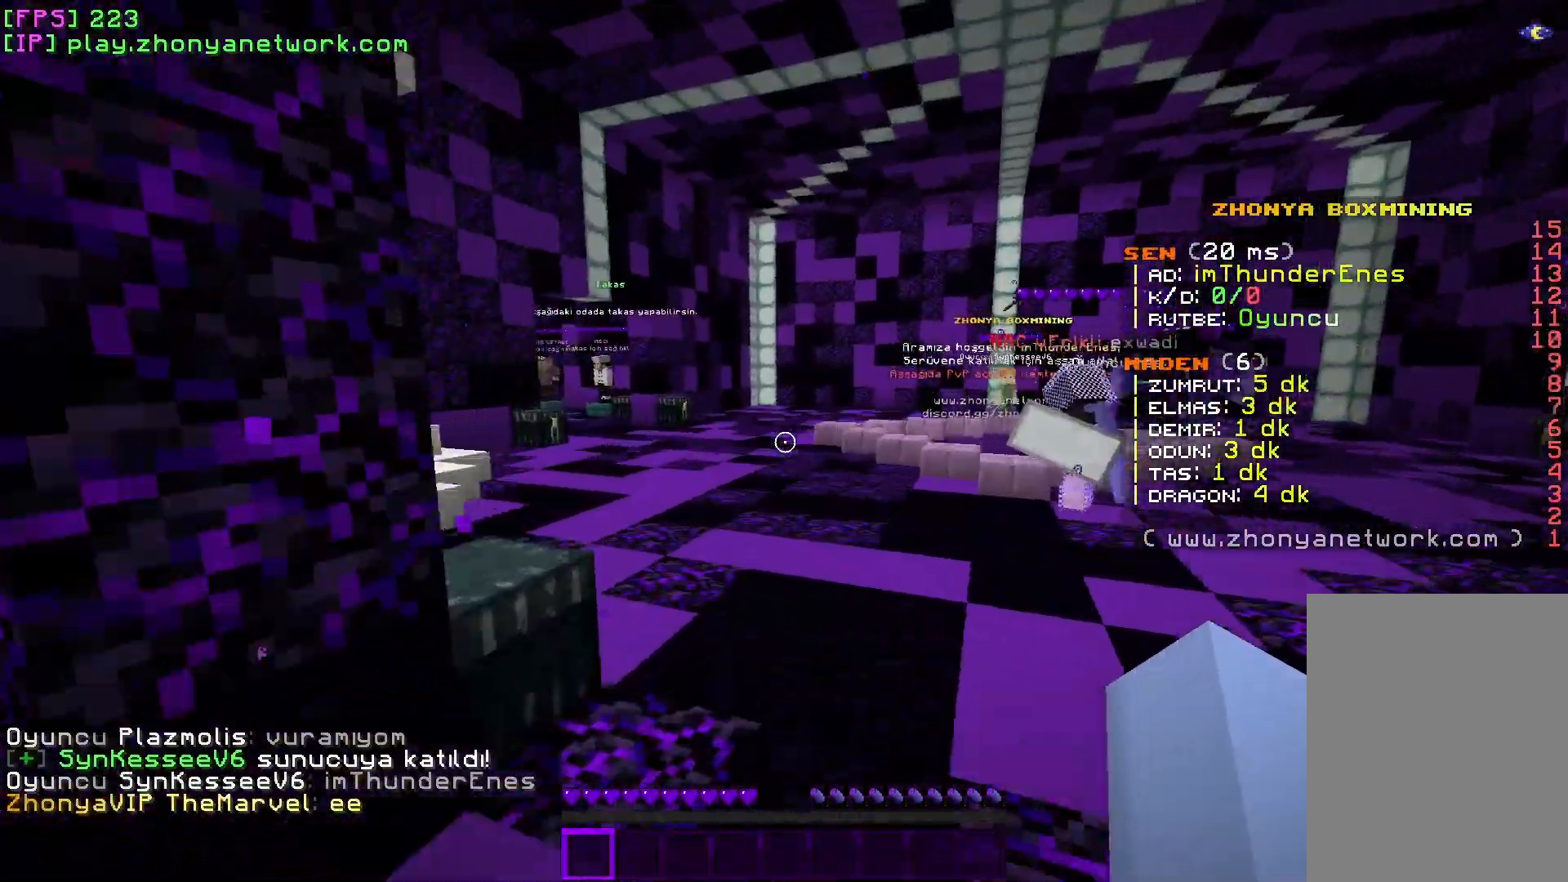
{"keys": ["w"], "mouse": [], "events": [[33, "a", "up"], [367, "w", "up"], [383, "w", "down"]]}
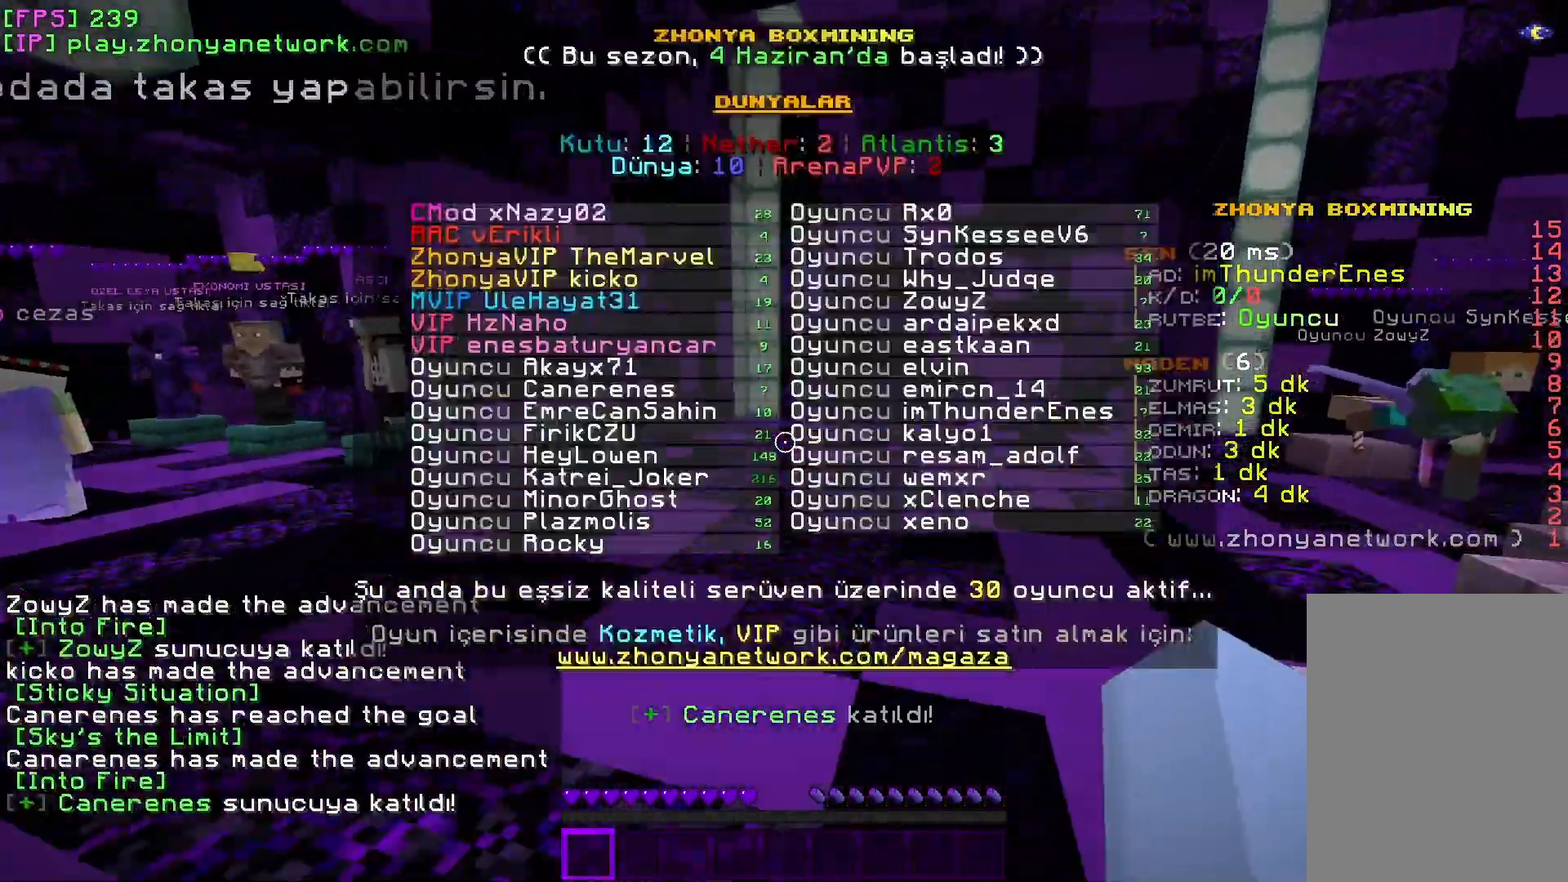
{"keys": ["w"], "mouse": [], "events": []}
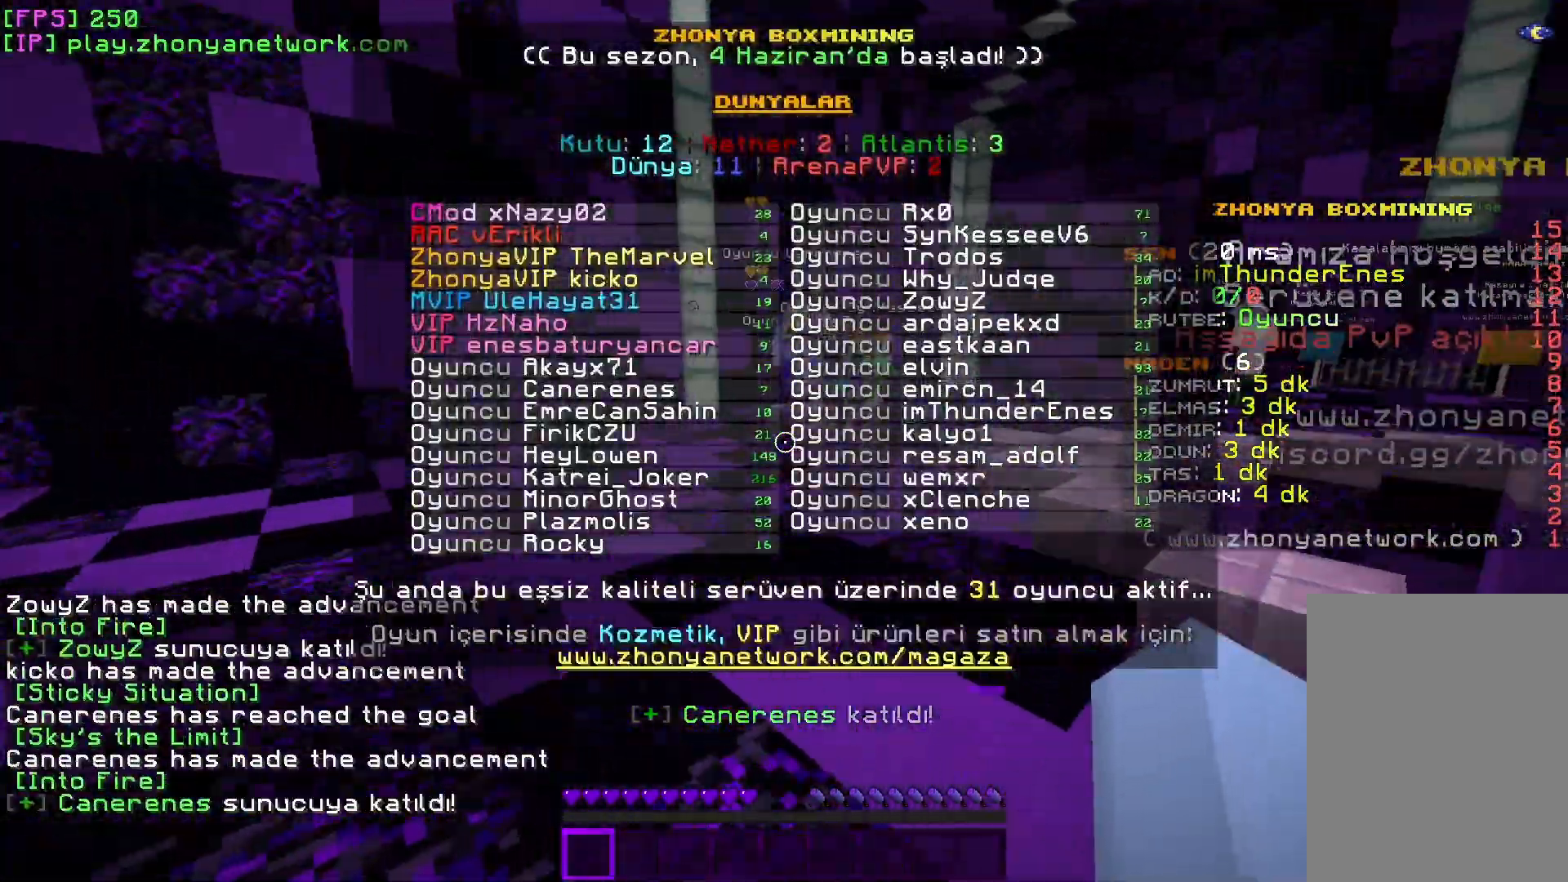
{"keys": ["w"], "mouse": ["left"], "events": [[417, "mouse_left", "down"]]}
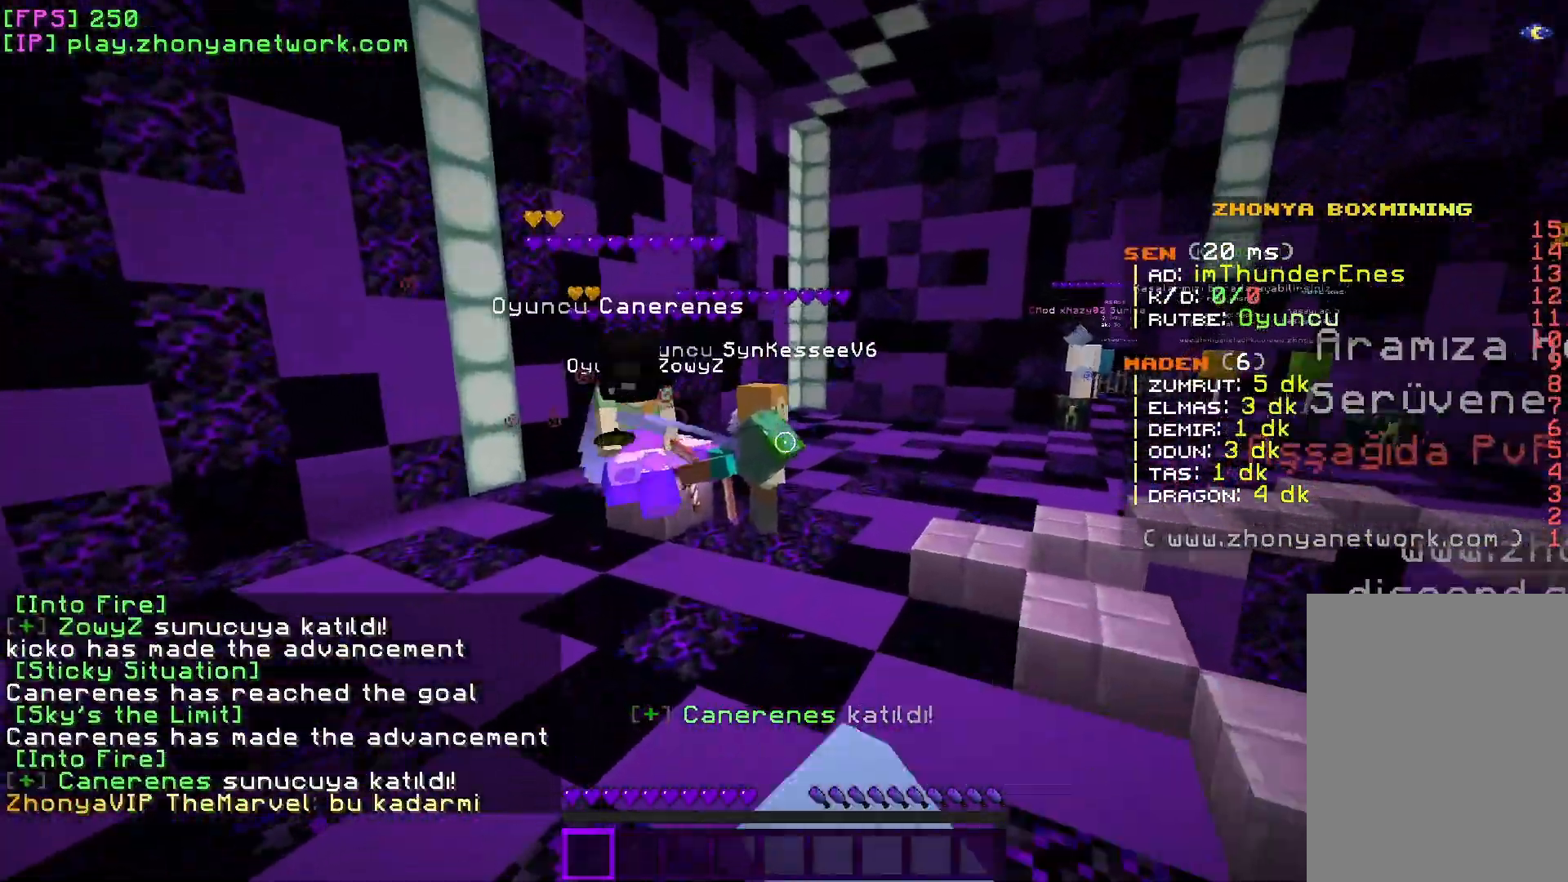
{"keys": ["w"], "mouse": [], "events": [[17, "mouse_left", "up"], [133, "mouse_left", "down"], [233, "mouse_left", "up"], [333, "mouse_left", "down"], [450, "mouse_left", "up"]]}
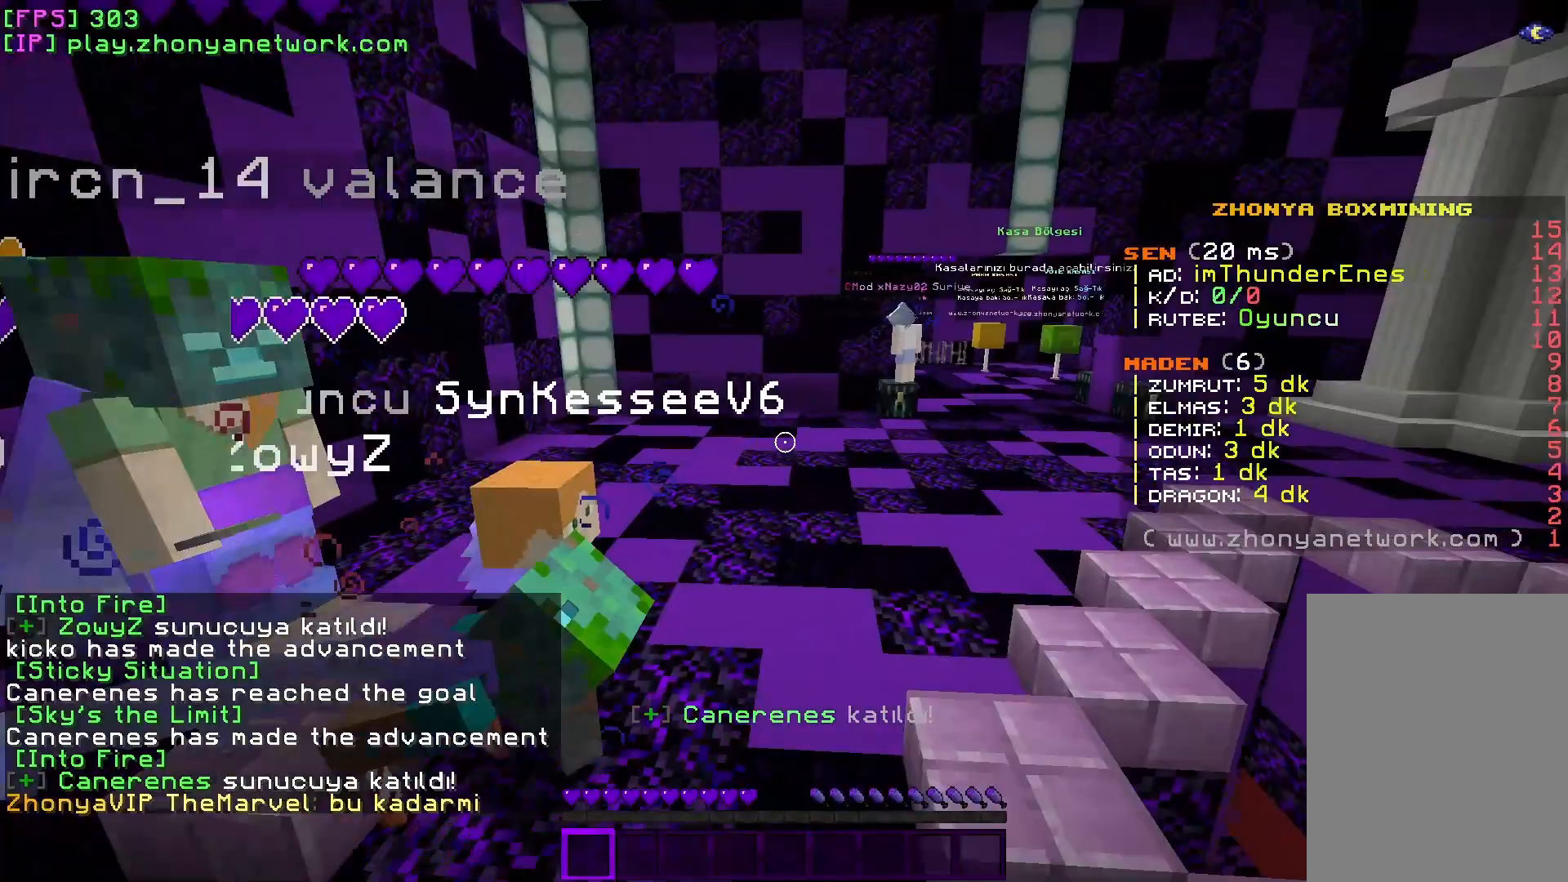
{"keys": ["w"], "mouse": ["left"], "events": [[50, "mouse_left", "down"], [167, "mouse_left", "up"], [283, "mouse_left", "down"], [367, "mouse_left", "up"], [467, "mouse_left", "down"]]}
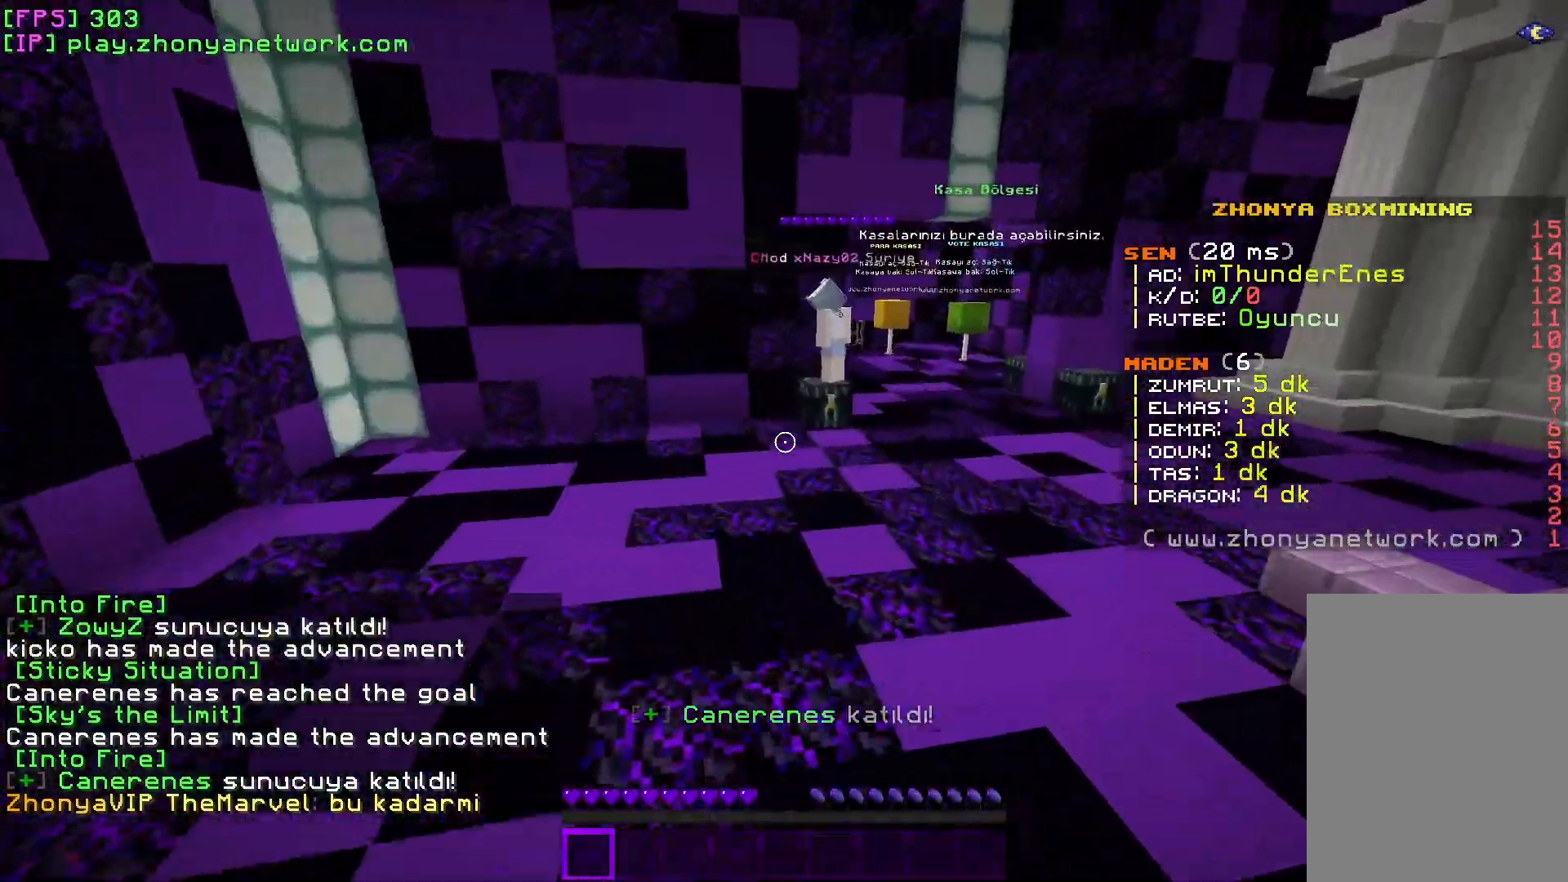
{"keys": ["w"], "mouse": [], "events": [[50, "mouse_left", "up"]]}
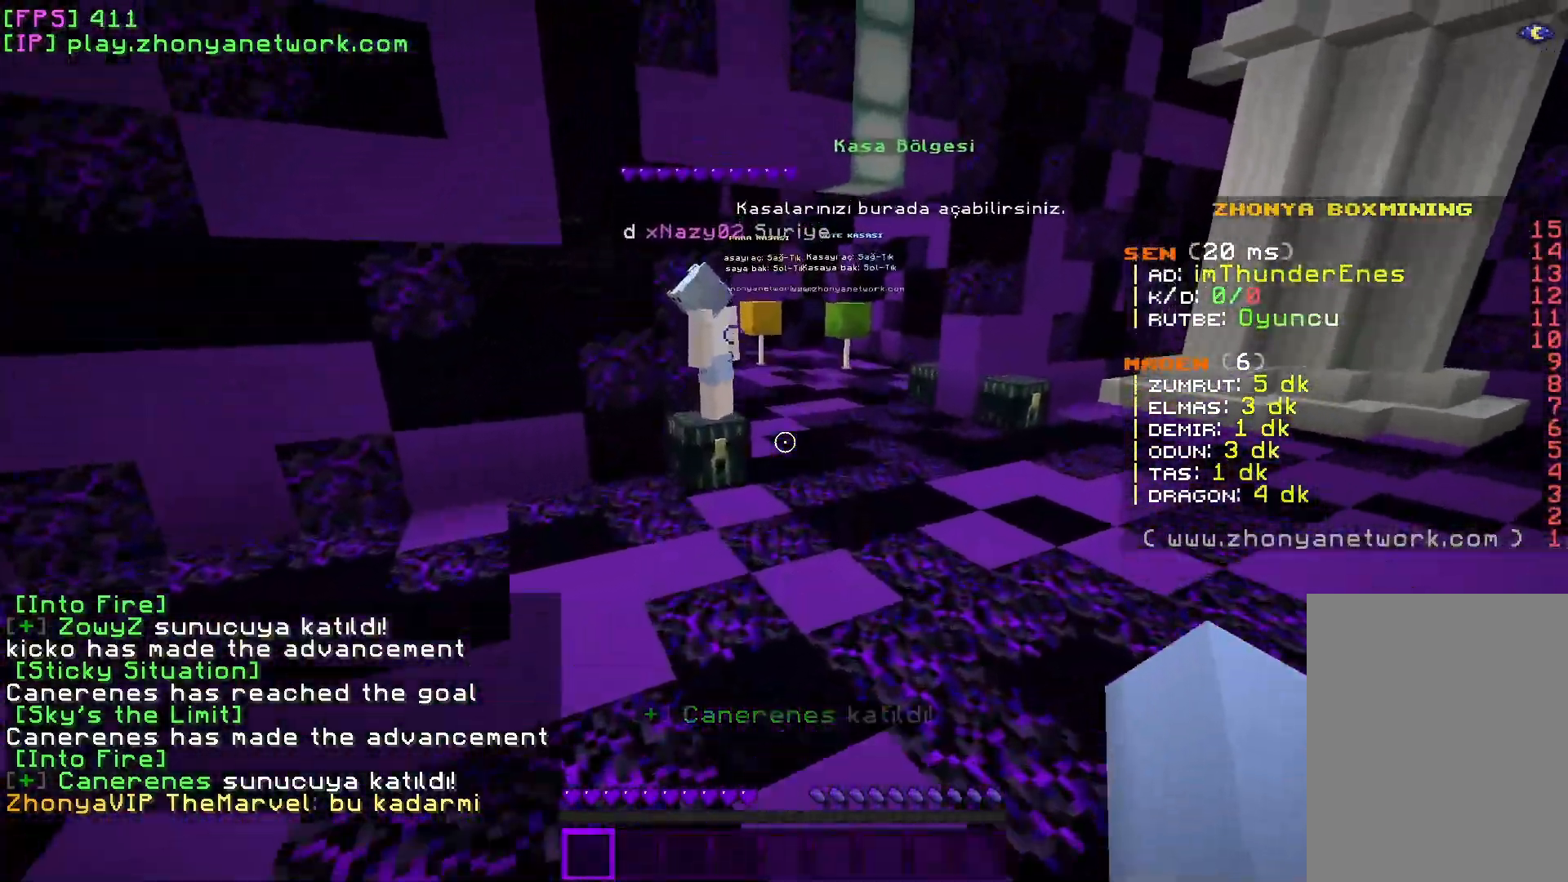
{"keys": ["d", "w"], "mouse": [], "events": [[283, "d", "down"]]}
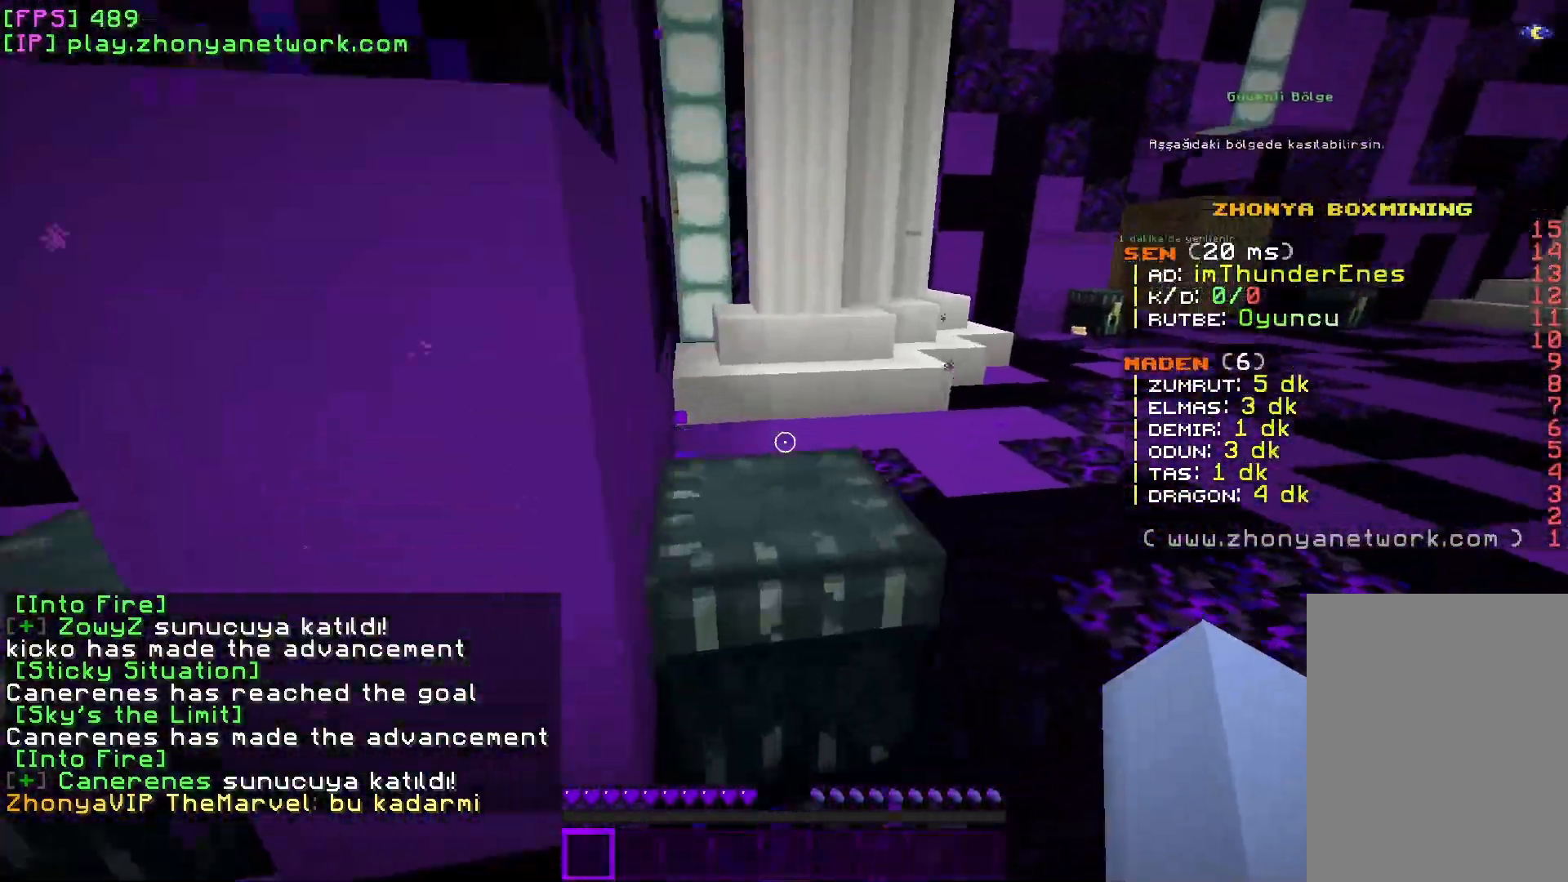
{"keys": ["w"], "mouse": ["left"], "events": [[33, "d", "up"], [433, "mouse_left", "down"]]}
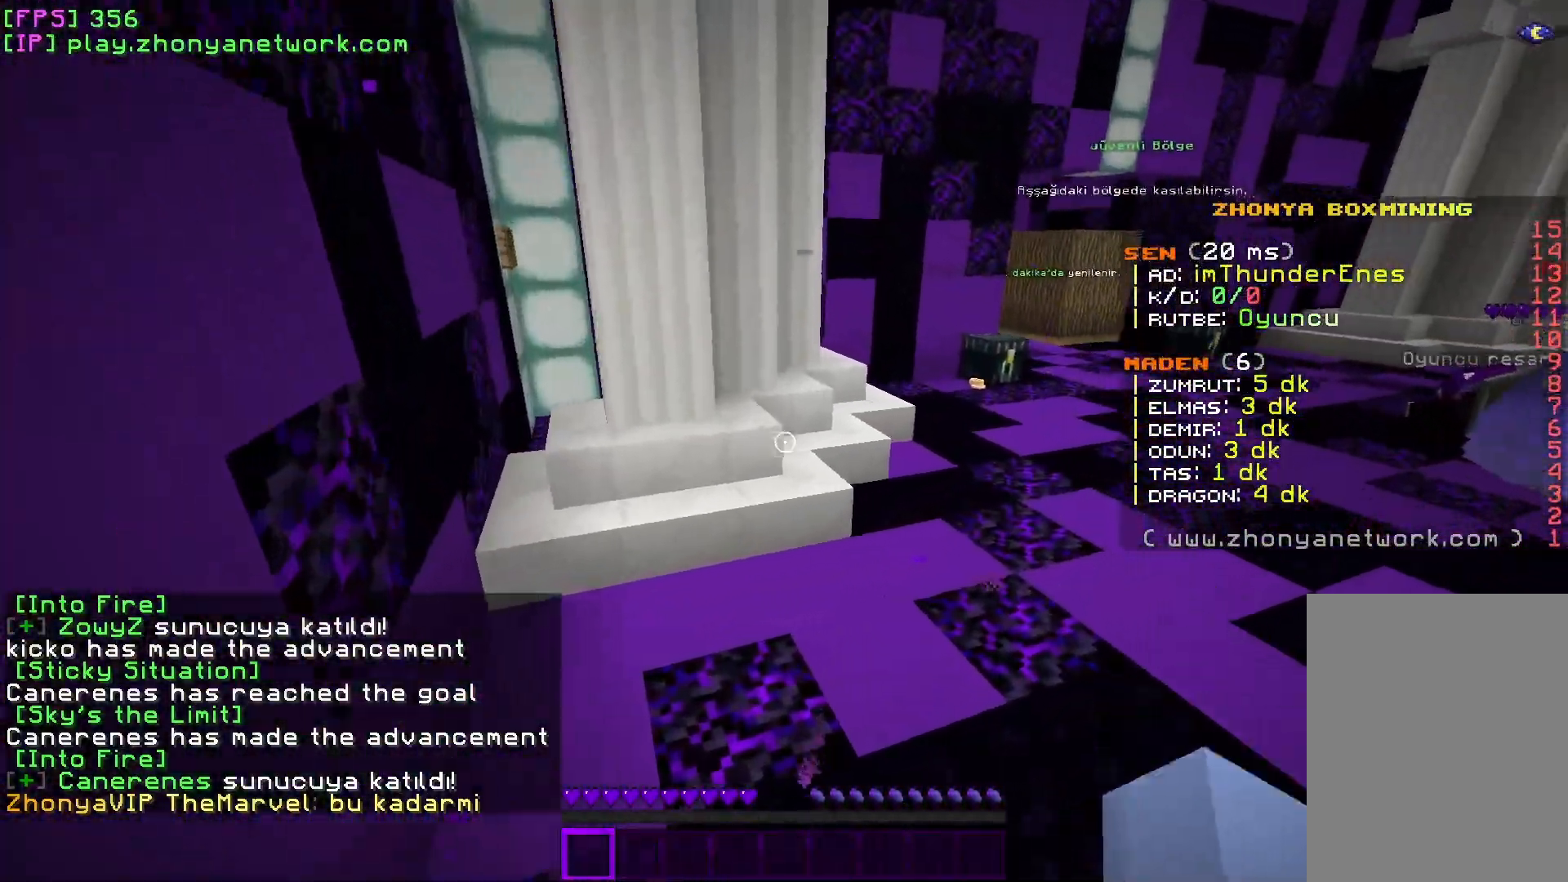
{"keys": ["w"], "mouse": [], "events": [[17, "mouse_left", "up"]]}
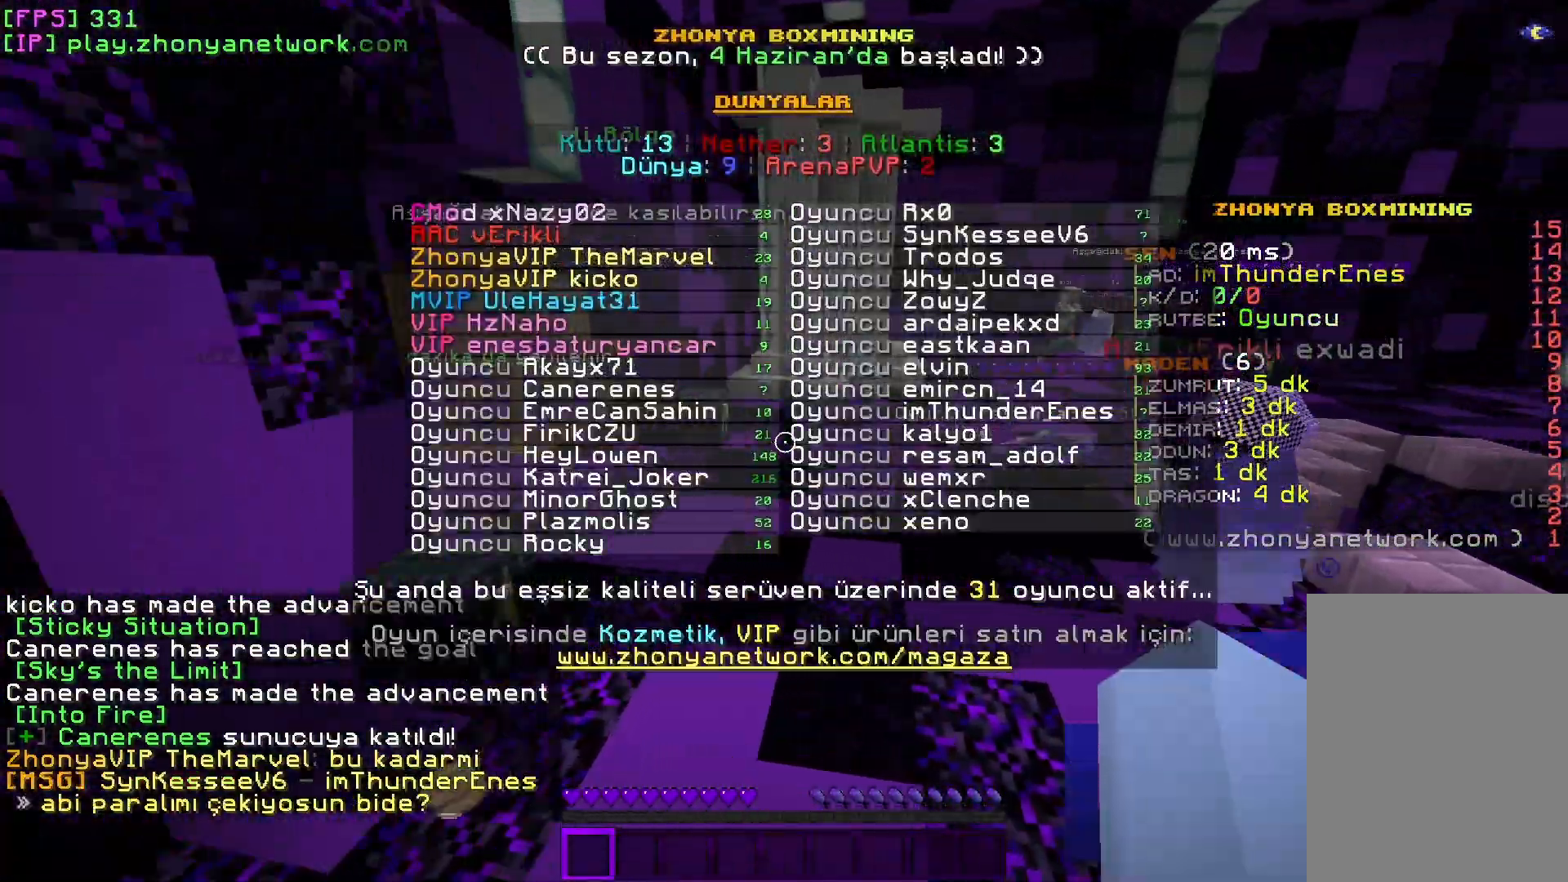
{"keys": ["w"], "mouse": [], "events": [[33, "mouse_left", "down"], [150, "mouse_left", "up"], [267, "mouse_left", "down"], [367, "mouse_left", "up"]]}
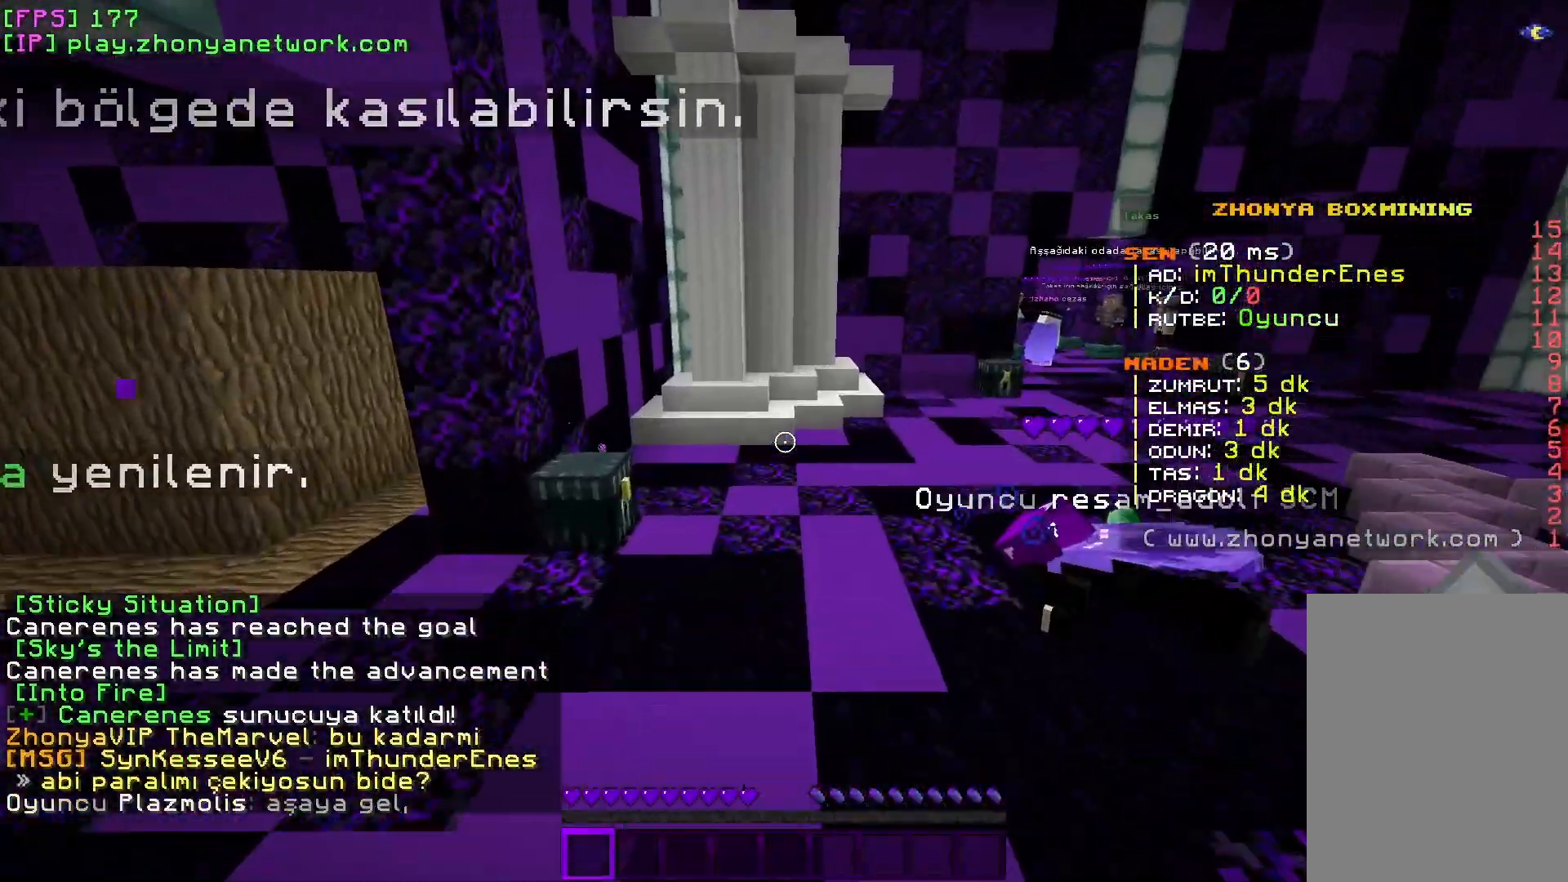
{"keys": ["a", "w"], "mouse": [], "events": [[467, "a", "down"]]}
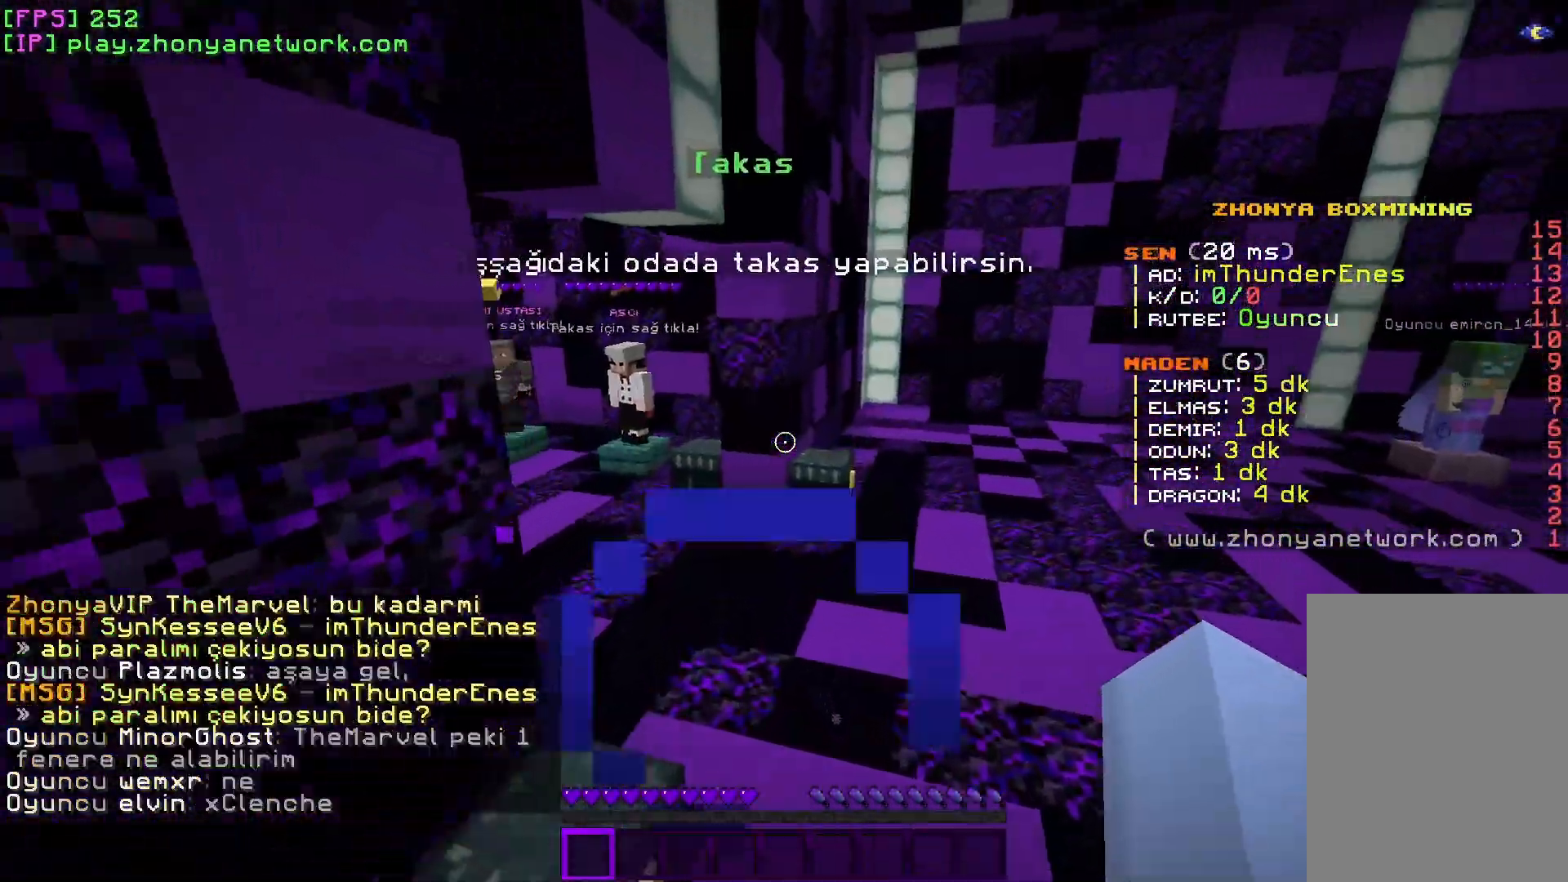
{"keys": ["w"], "mouse": [], "events": [[67, "a", "up"]]}
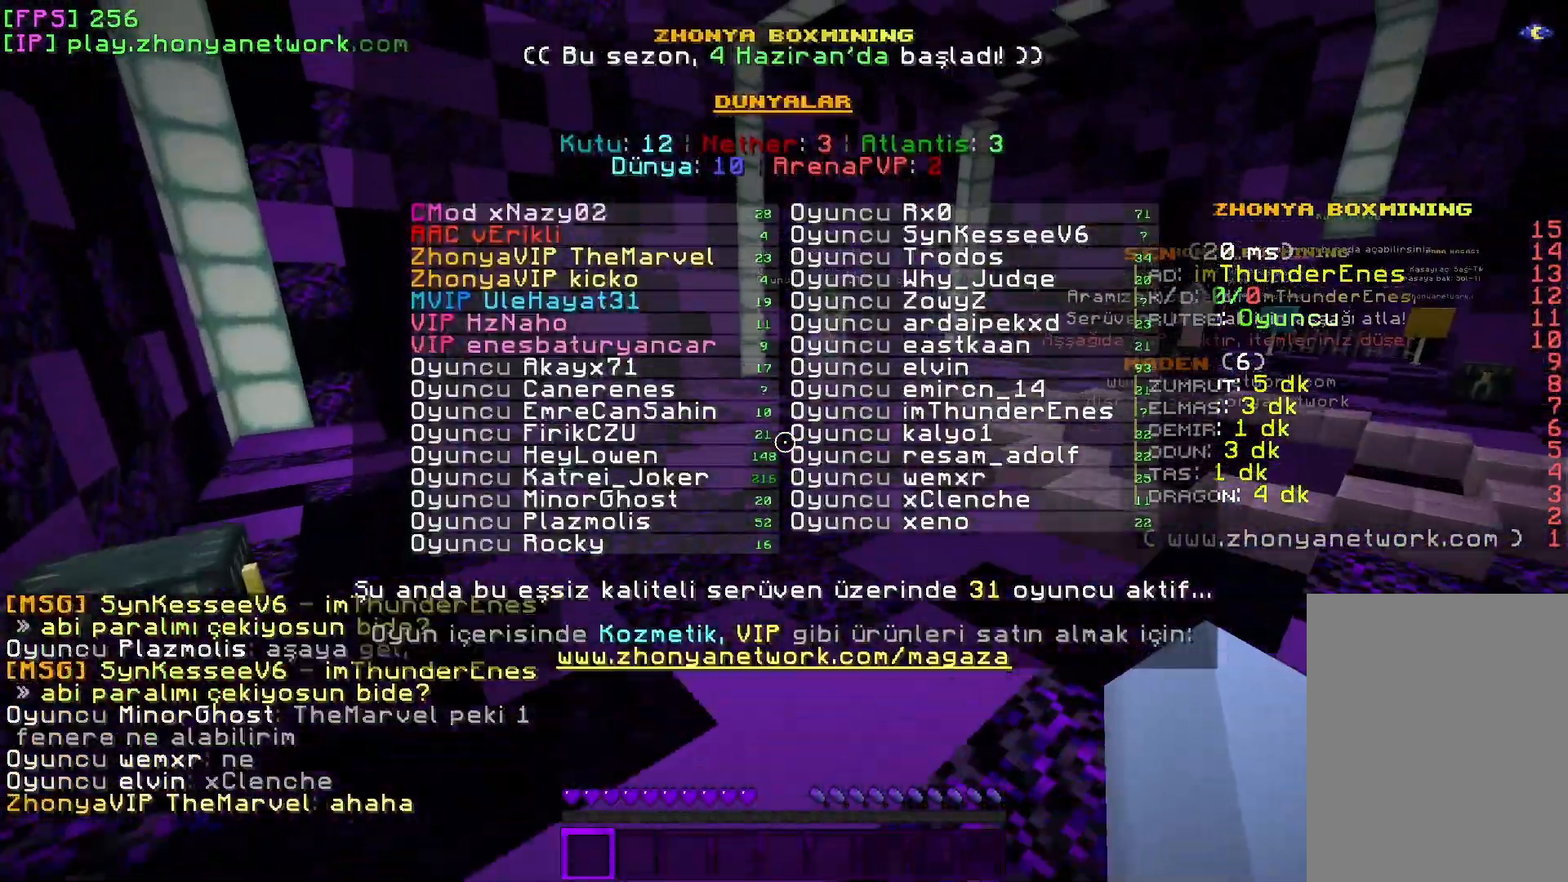
{"keys": ["w"], "mouse": [], "events": [[100, "d", "down"], [267, "d", "up"]]}
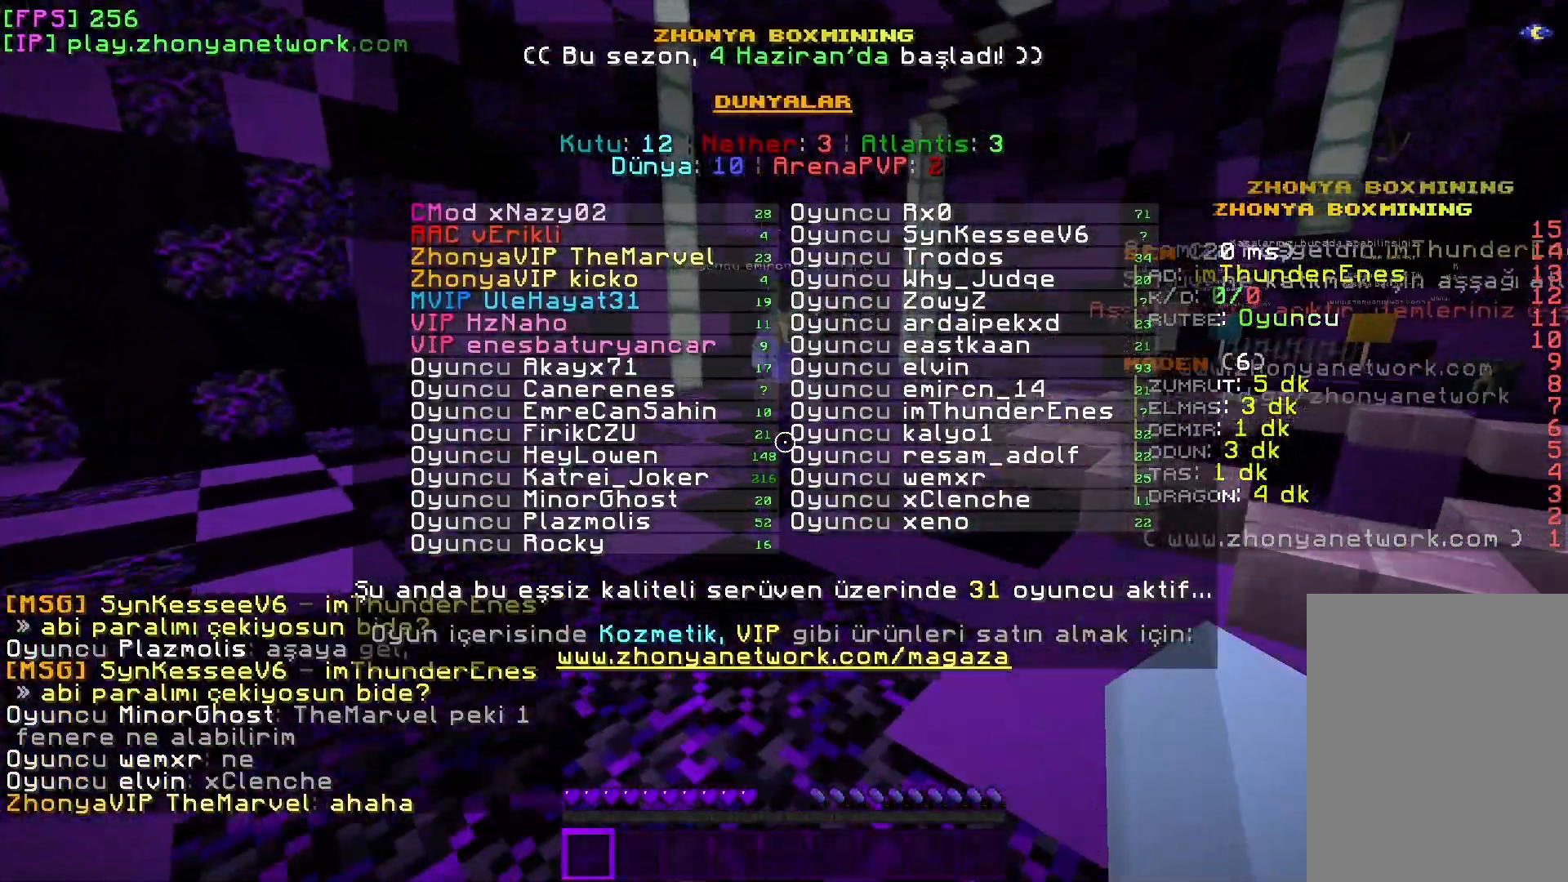
{"keys": [], "mouse": [], "events": [[183, "w", "up"]]}